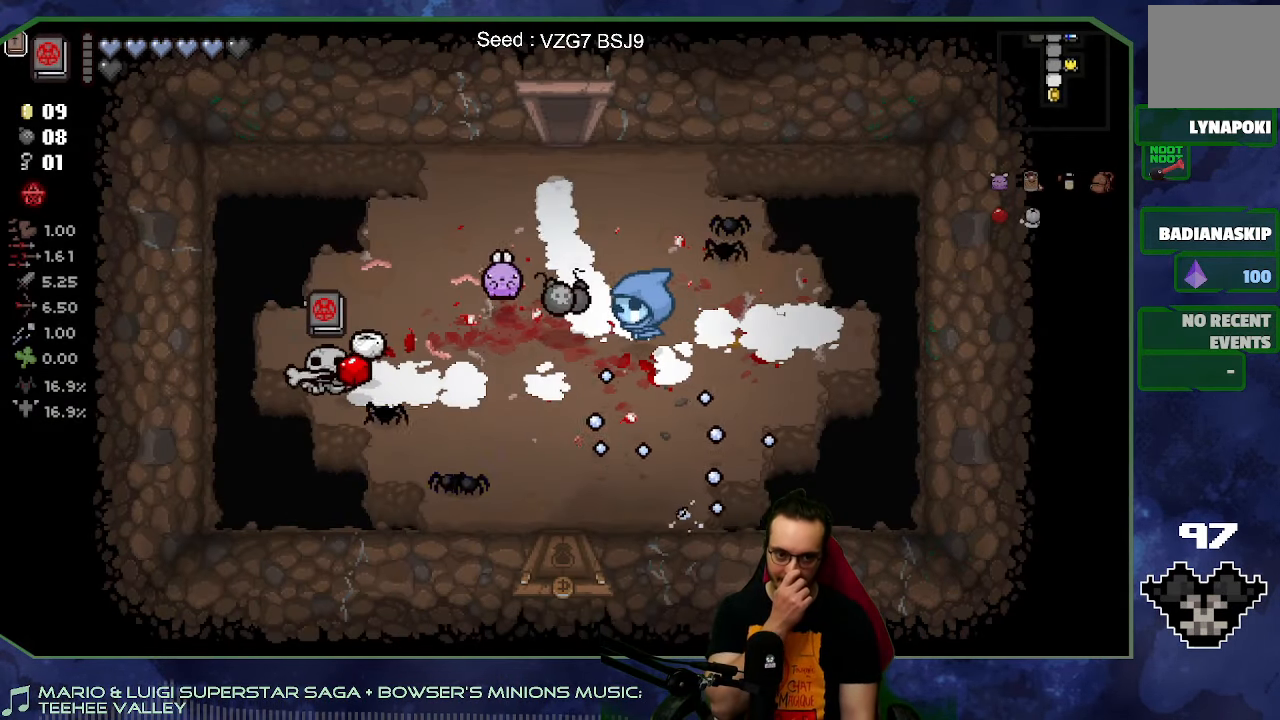
Gameplay with a controller (Xbox layout); each line is a JSON object with the inputs held at the frame after it. "events" lists button and stick changes between this image and that frame as [ms after this image, input, new state], when the widget could be followed in between. Not read: L3 R3.
{"buttons": [], "left_stick": "down", "right_stick": "center", "events": [[83, "left_stick", "up-left"], [233, "left_stick", "down"], [300, "left_stick", "down-right"], [483, "left_stick", "down"]]}
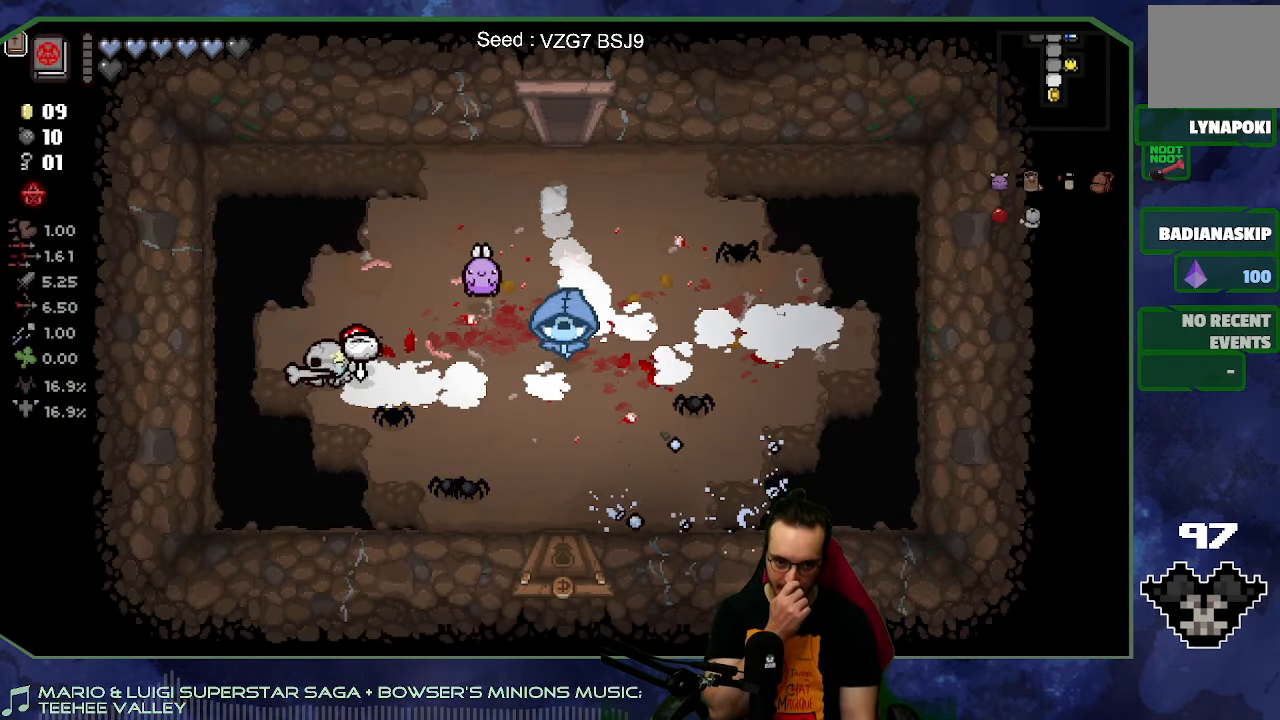
{"buttons": [], "left_stick": "down", "right_stick": "center", "events": []}
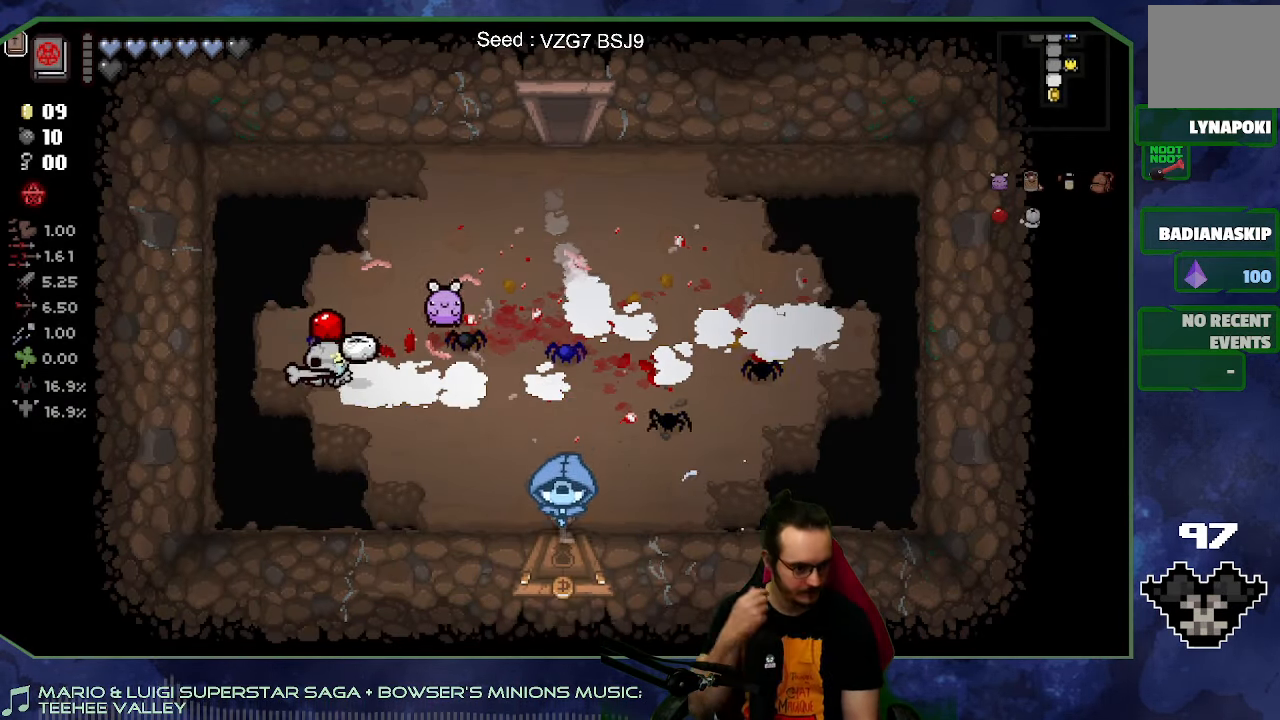
{"buttons": [], "left_stick": "center", "right_stick": "center", "events": [[400, "left_stick", "center"]]}
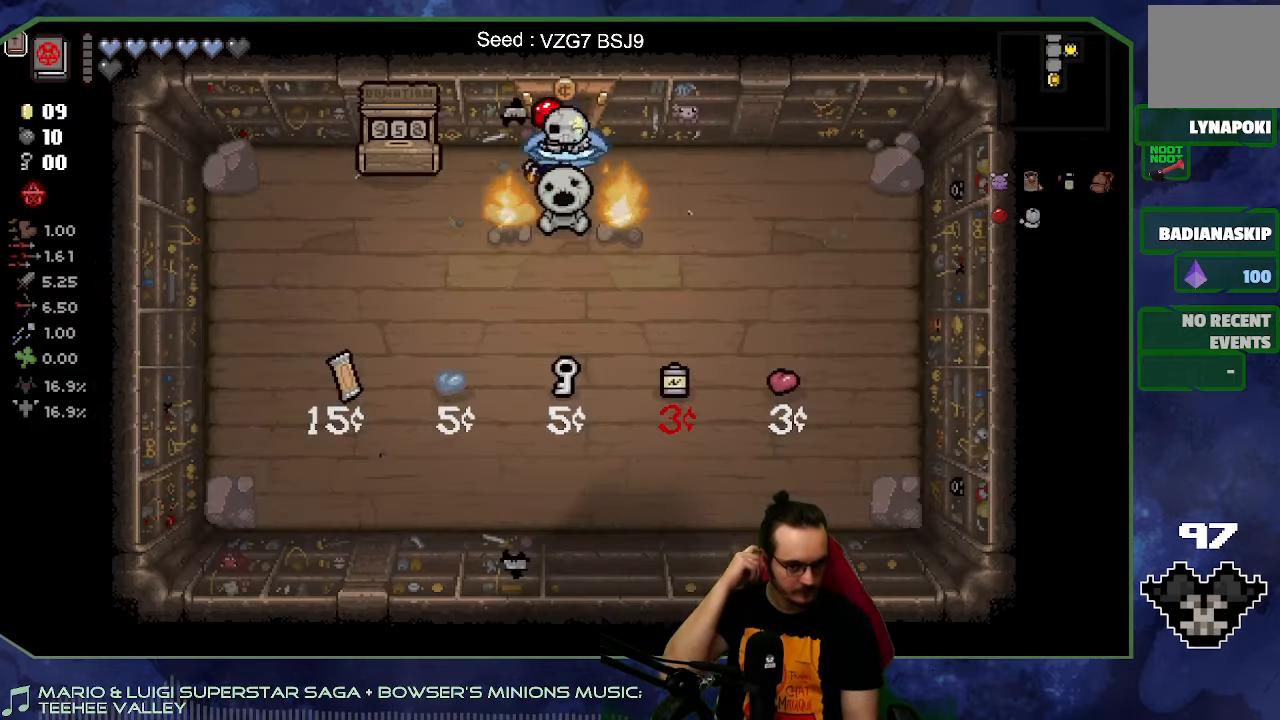
{"buttons": [], "left_stick": "down", "right_stick": "center", "events": [[267, "left_stick", "down"]]}
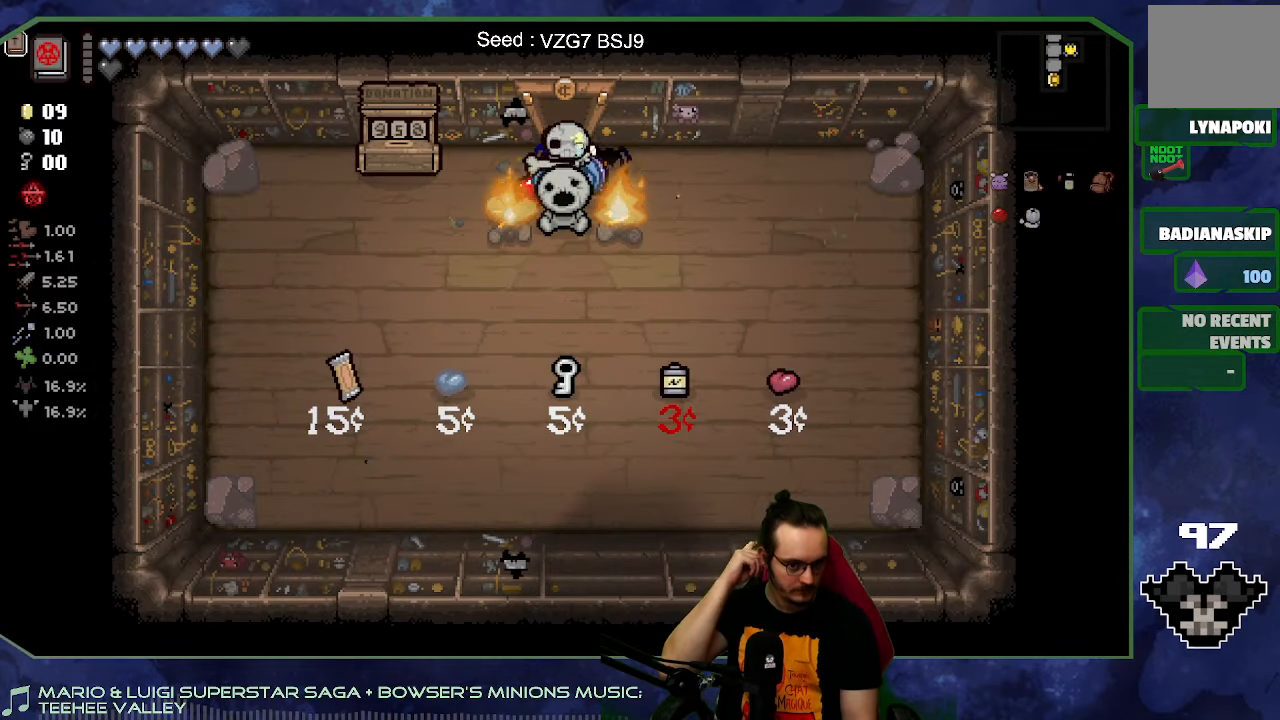
{"buttons": [], "left_stick": "up-left", "right_stick": "center", "events": [[150, "left_stick", "down-left"], [350, "left_stick", "up-left"]]}
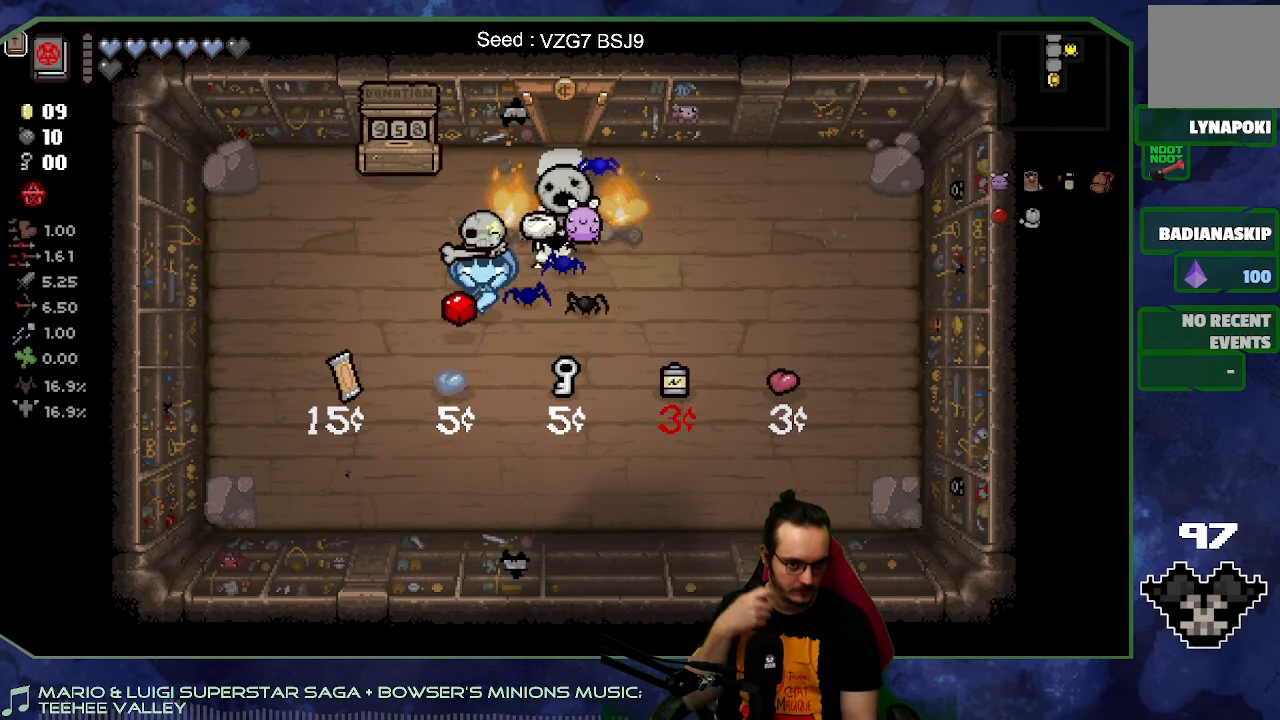
{"buttons": [], "left_stick": "up-right", "right_stick": "center", "events": [[184, "left_stick", "center"], [417, "left_stick", "up-right"]]}
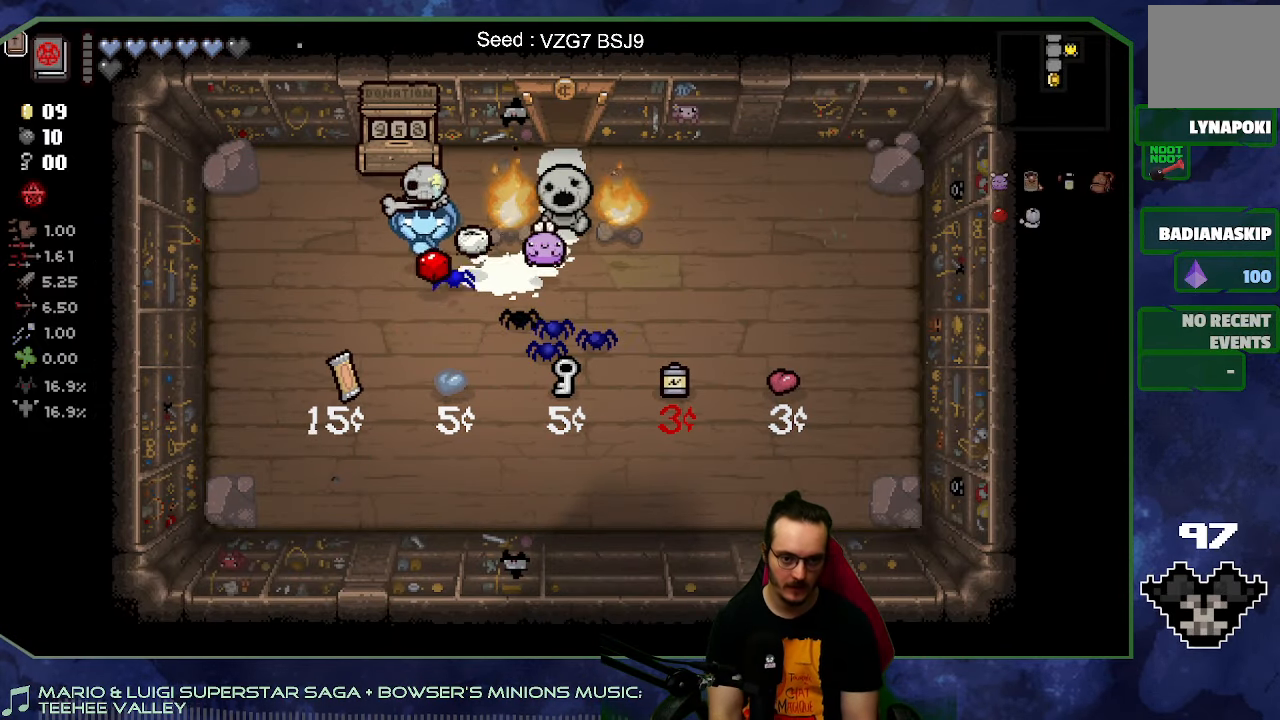
{"buttons": [], "left_stick": "center", "right_stick": "center", "events": [[17, "right_stick", "right"], [100, "left_stick", "left"], [134, "right_stick", "center"], [300, "left_stick", "center"]]}
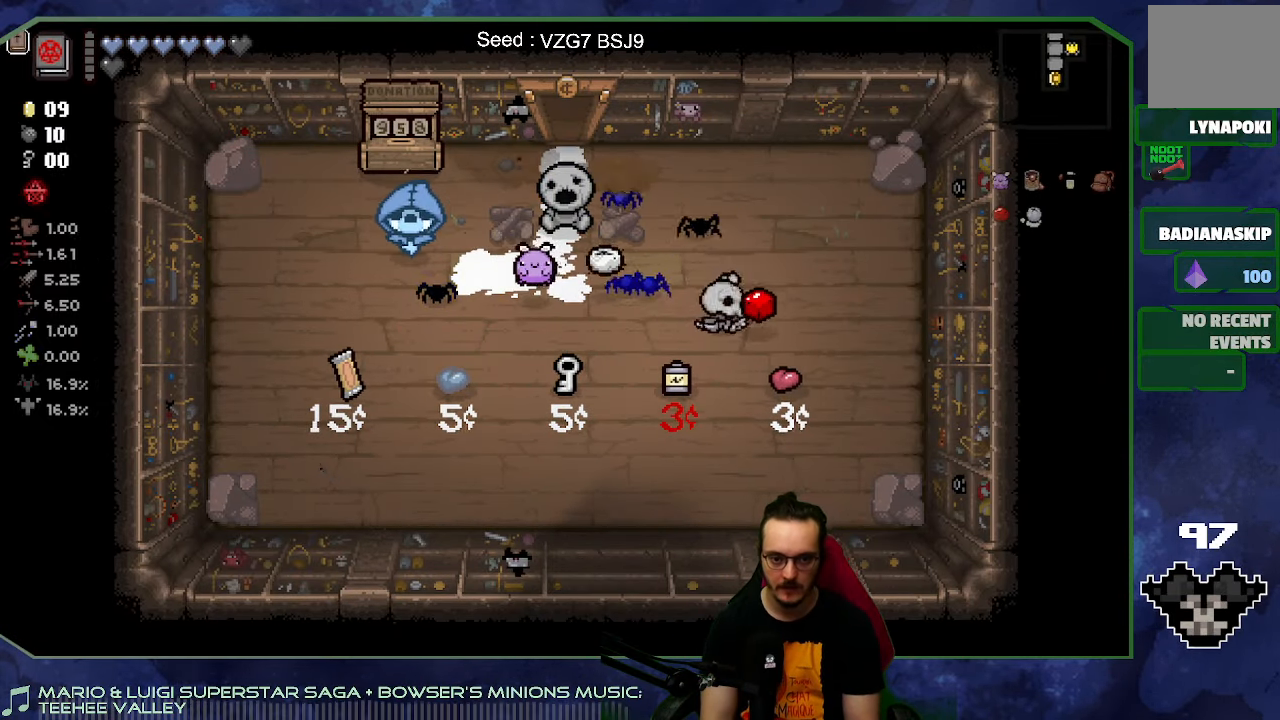
{"buttons": [], "left_stick": "right", "right_stick": "center", "events": [[34, "left_stick", "right"]]}
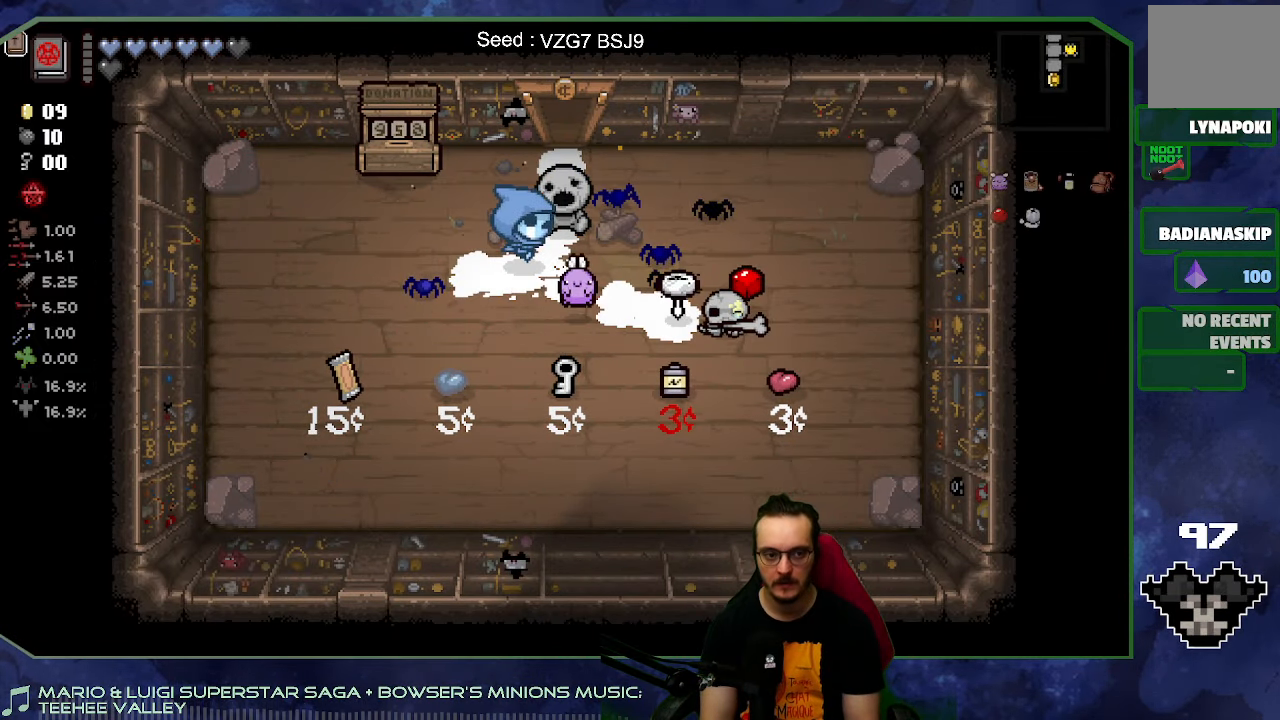
{"buttons": [], "left_stick": "down-right", "right_stick": "center", "events": [[67, "left_stick", "down-right"]]}
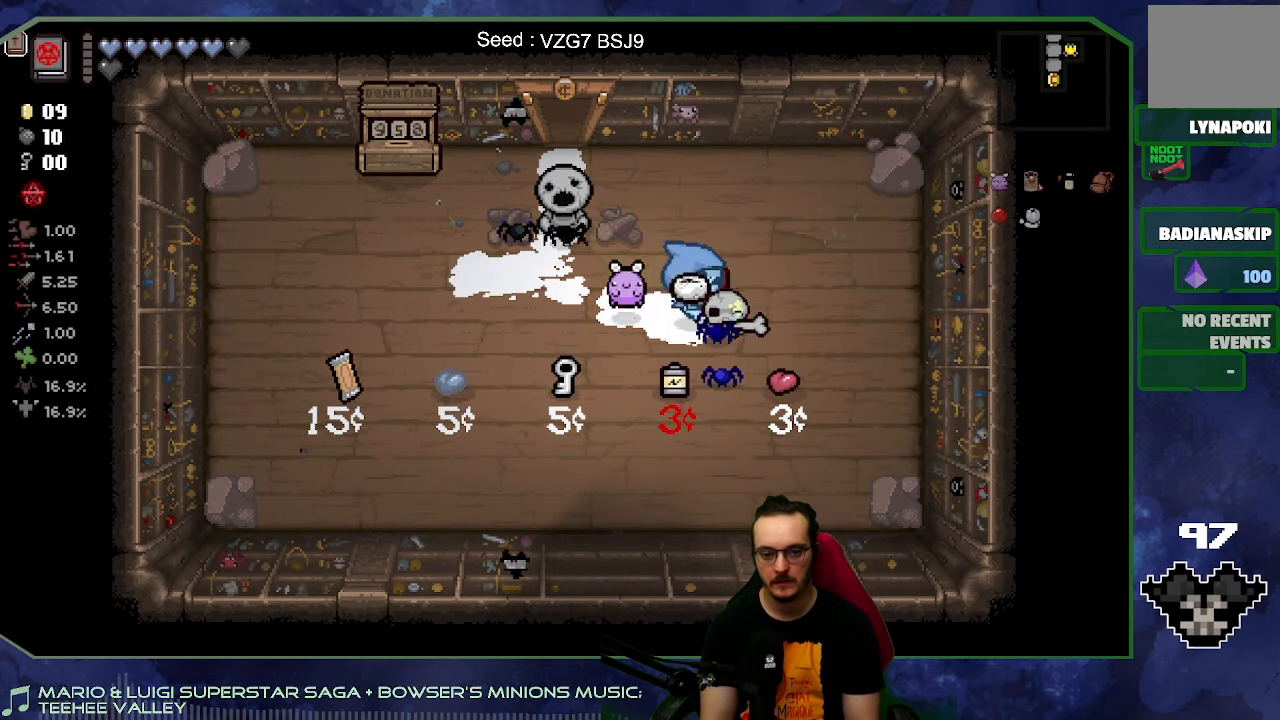
{"buttons": [], "left_stick": "up-left", "right_stick": "center", "events": [[84, "left_stick", "up-right"], [134, "left_stick", "up-left"]]}
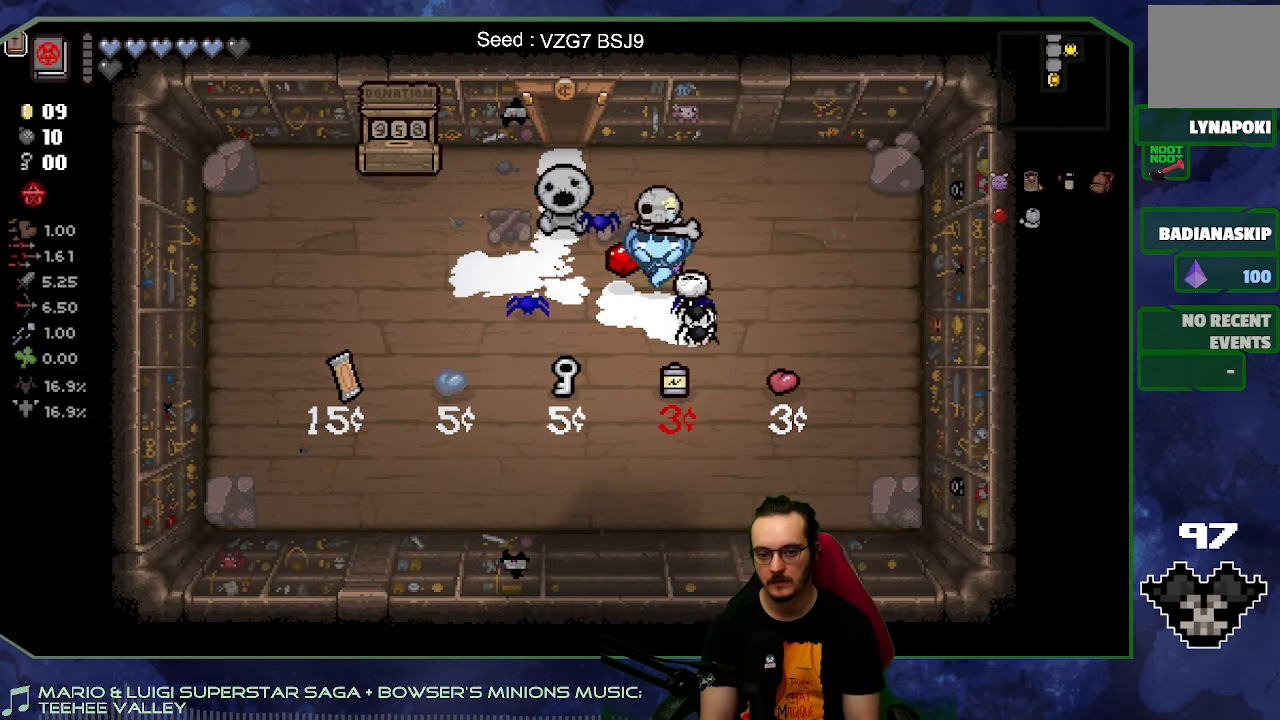
{"buttons": [], "left_stick": "up", "right_stick": "center", "events": [[200, "left_stick", "up"], [317, "right_stick", "up"], [384, "right_stick", "center"]]}
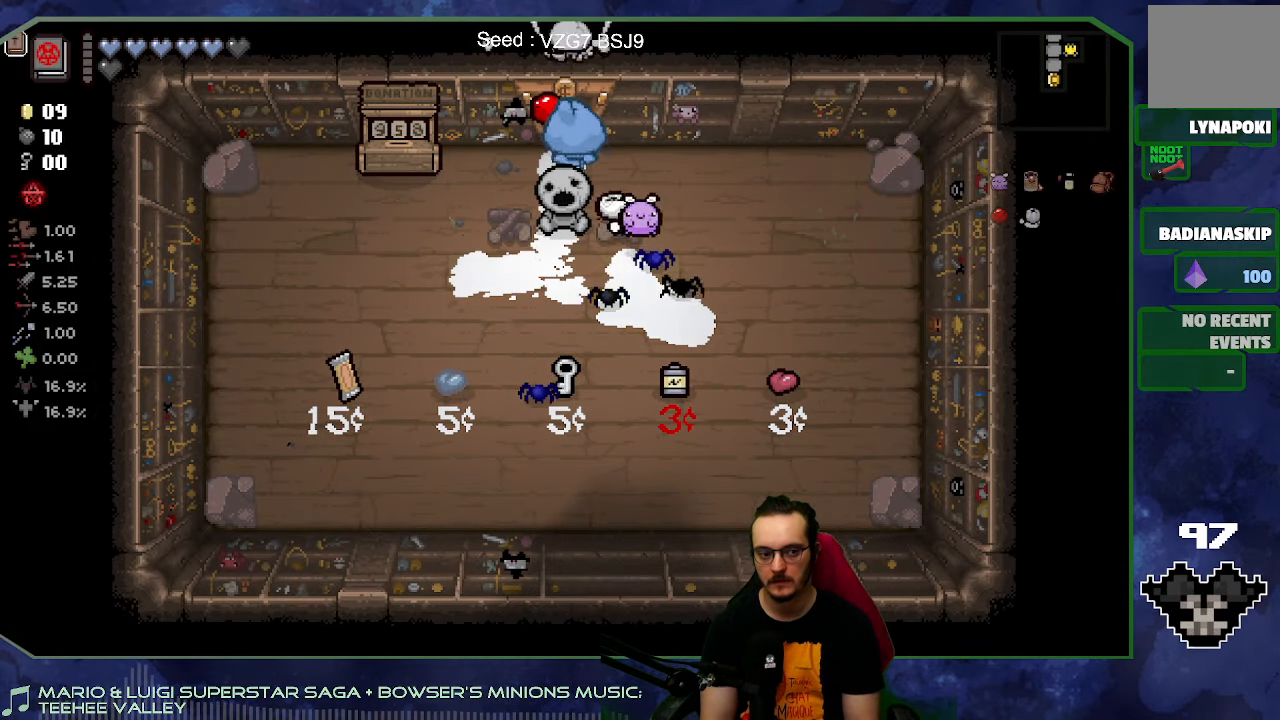
{"buttons": [], "left_stick": "up", "right_stick": "center", "events": [[267, "left_stick", "center"], [484, "left_stick", "up"]]}
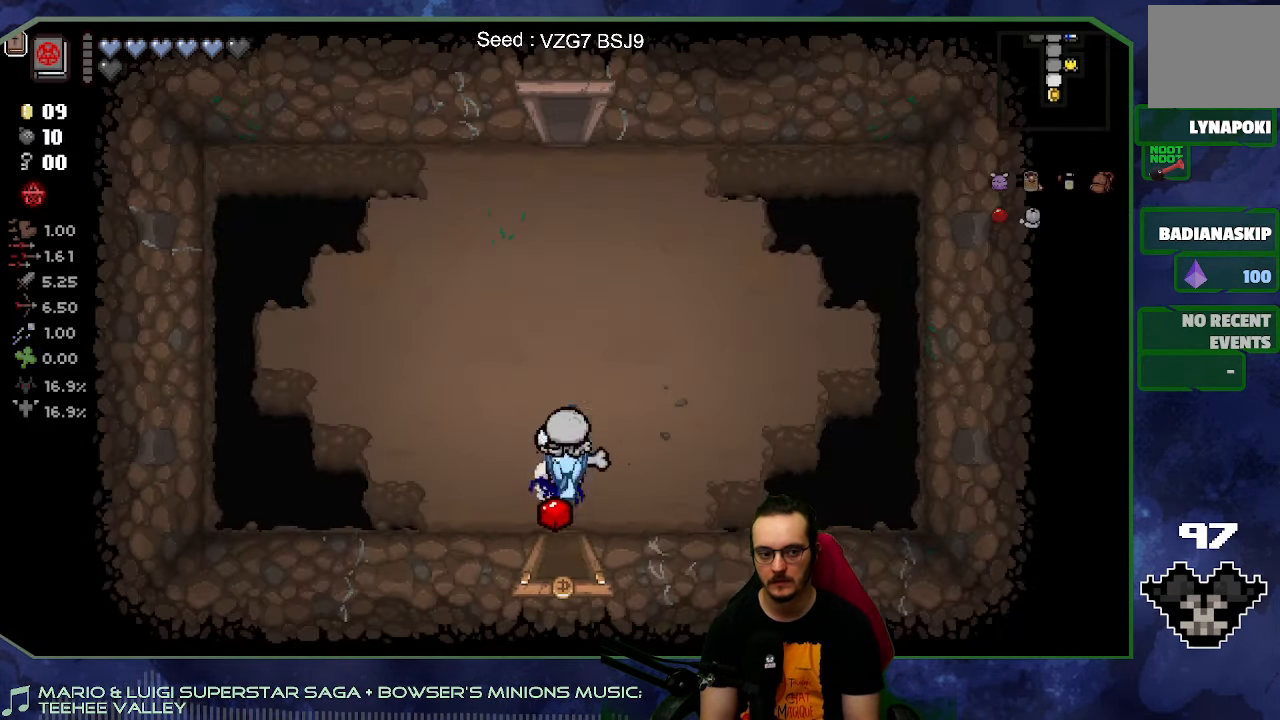
{"buttons": [], "left_stick": "up", "right_stick": "center", "events": [[166, "right_stick", "up"], [300, "right_stick", "center"]]}
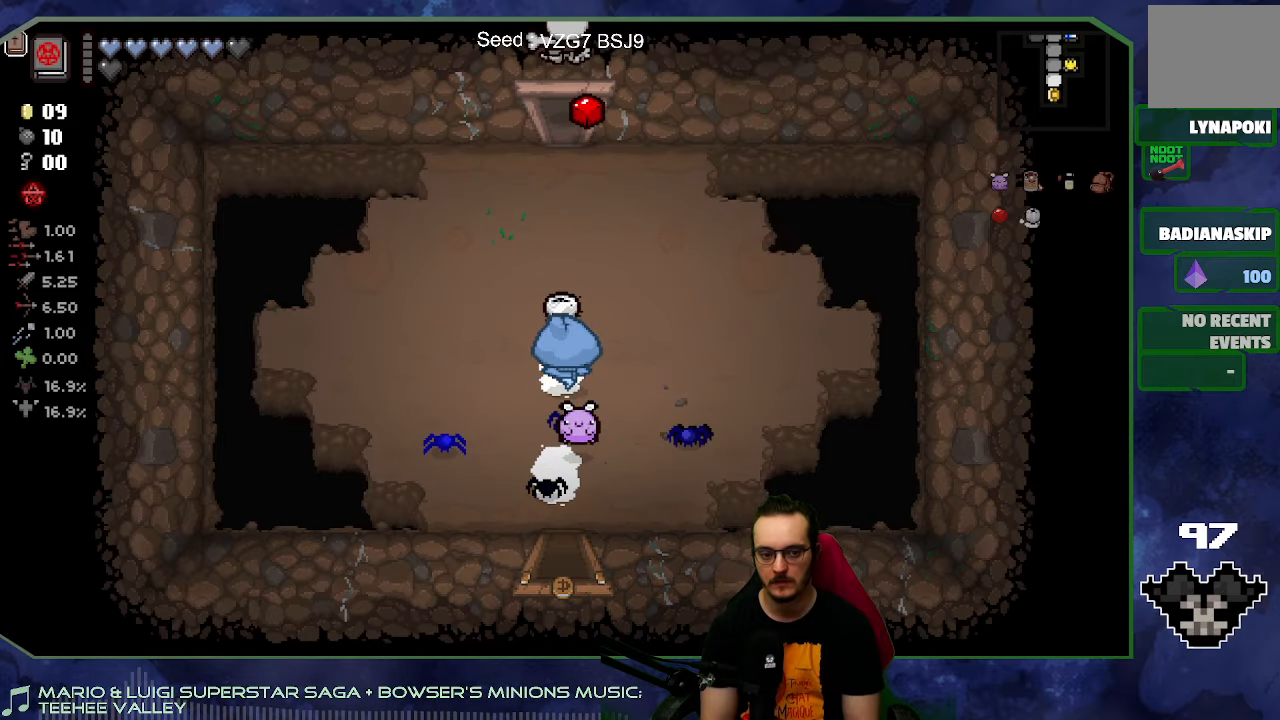
{"buttons": [], "left_stick": "up", "right_stick": "center", "events": []}
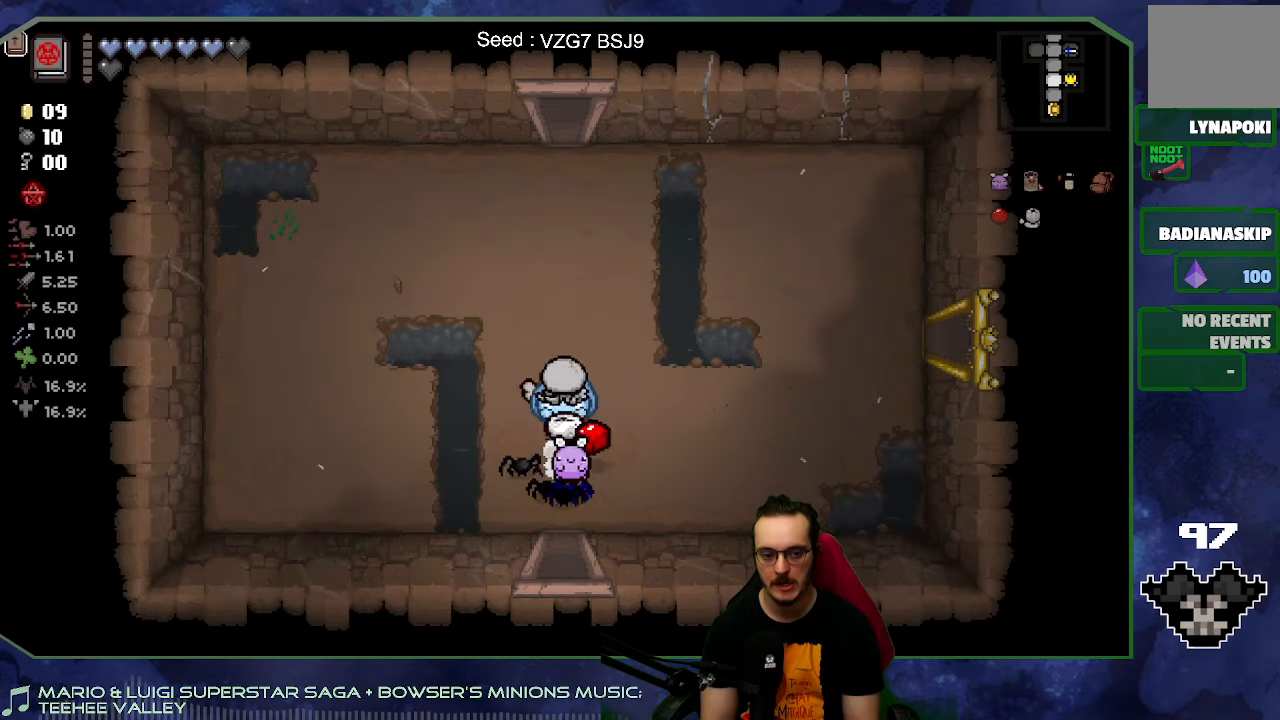
{"buttons": [], "left_stick": "up", "right_stick": "center", "events": [[233, "right_stick", "up"], [316, "right_stick", "center"]]}
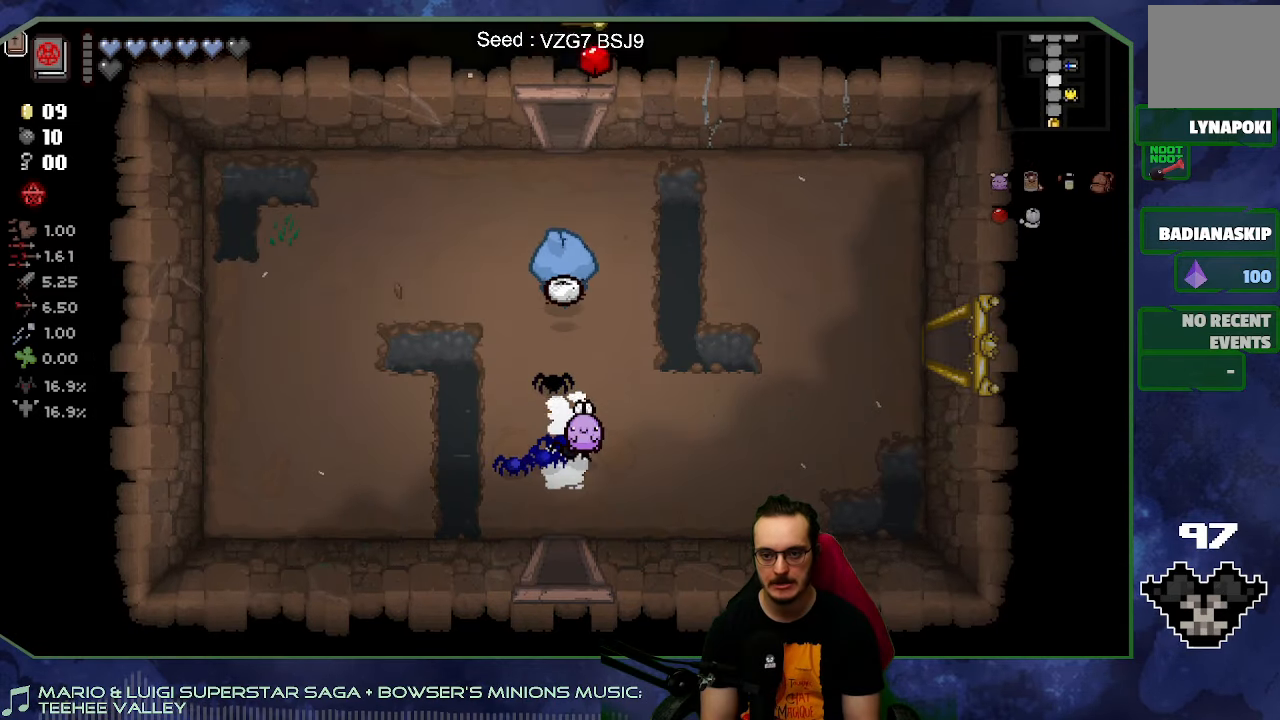
{"buttons": [], "left_stick": "up", "right_stick": "up", "events": [[450, "right_stick", "up"]]}
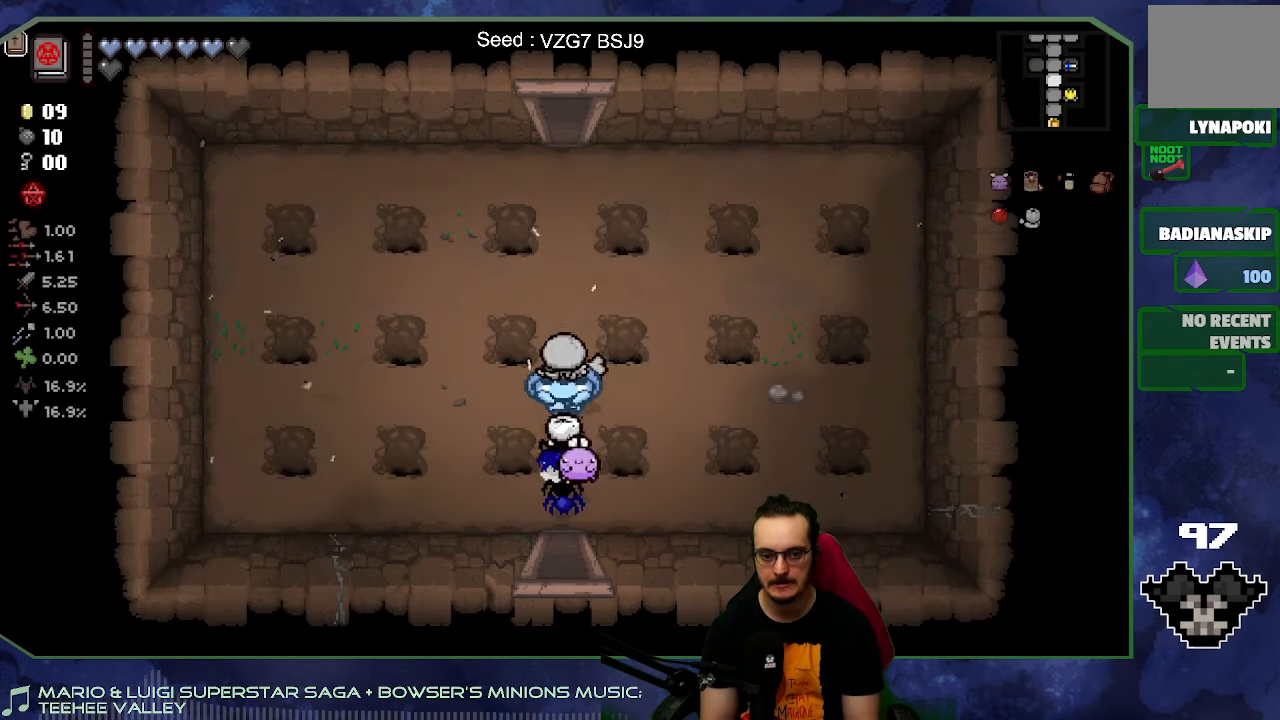
{"buttons": [], "left_stick": "up", "right_stick": "up", "events": [[100, "right_stick", "center"], [450, "right_stick", "up"]]}
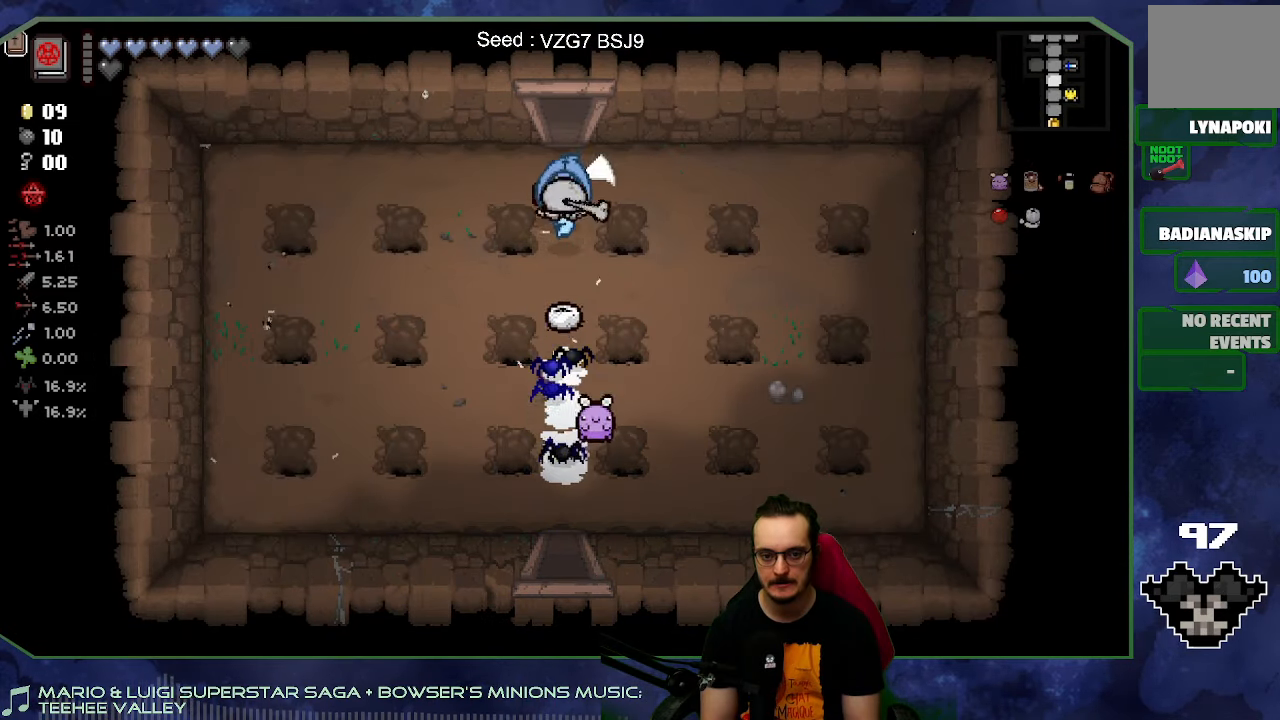
{"buttons": [], "left_stick": "up", "right_stick": "center", "events": [[50, "right_stick", "center"]]}
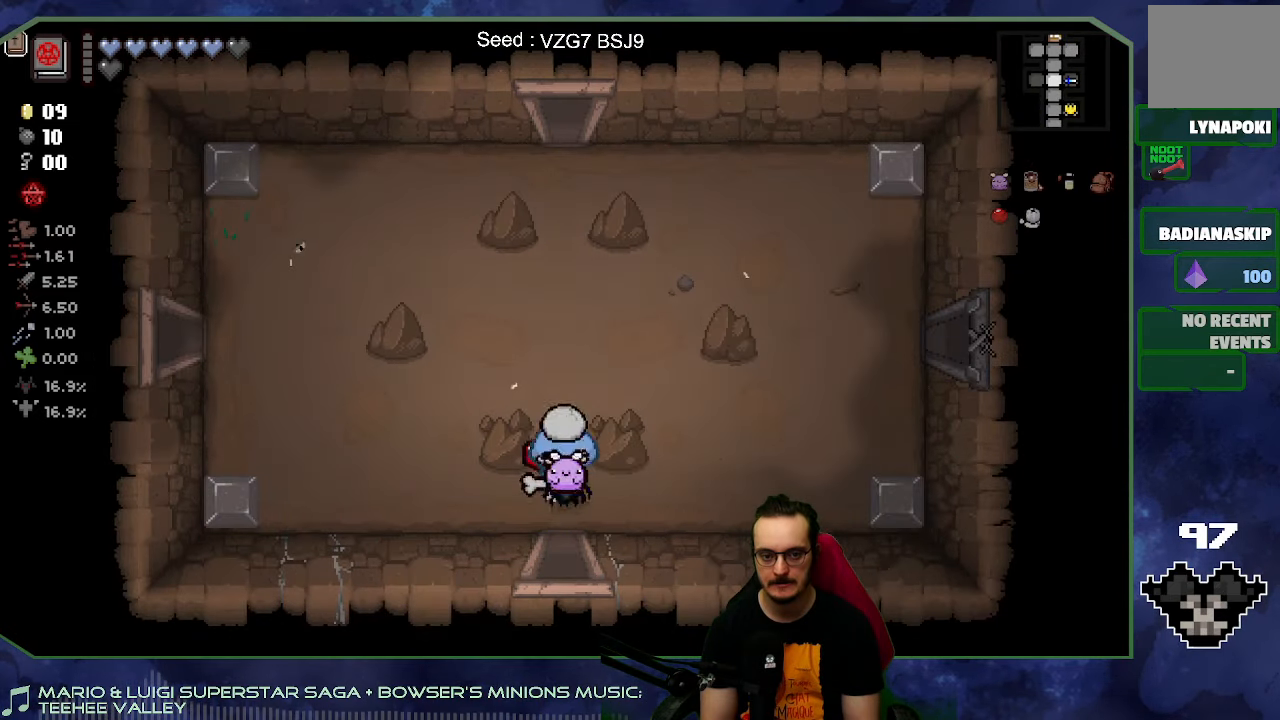
{"buttons": [], "left_stick": "left", "right_stick": "center", "events": [[400, "left_stick", "left"]]}
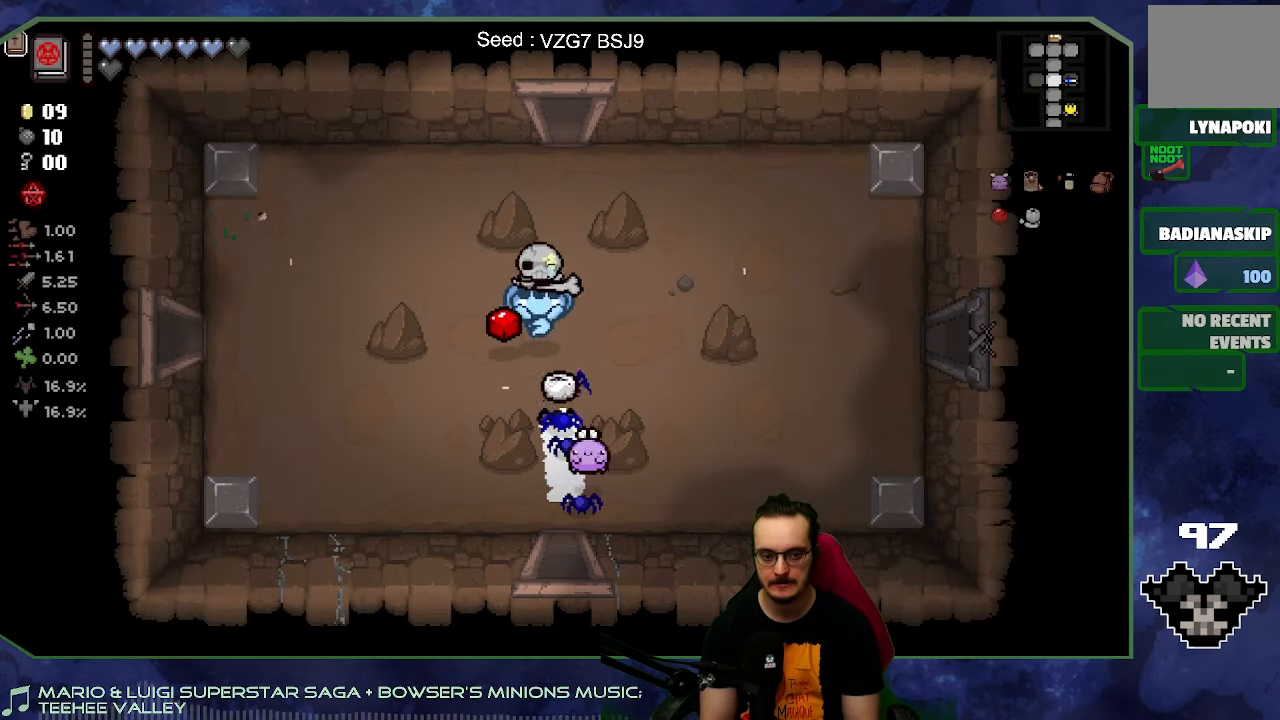
{"buttons": [], "left_stick": "left", "right_stick": "center", "events": [[66, "right_stick", "left"], [166, "right_stick", "center"]]}
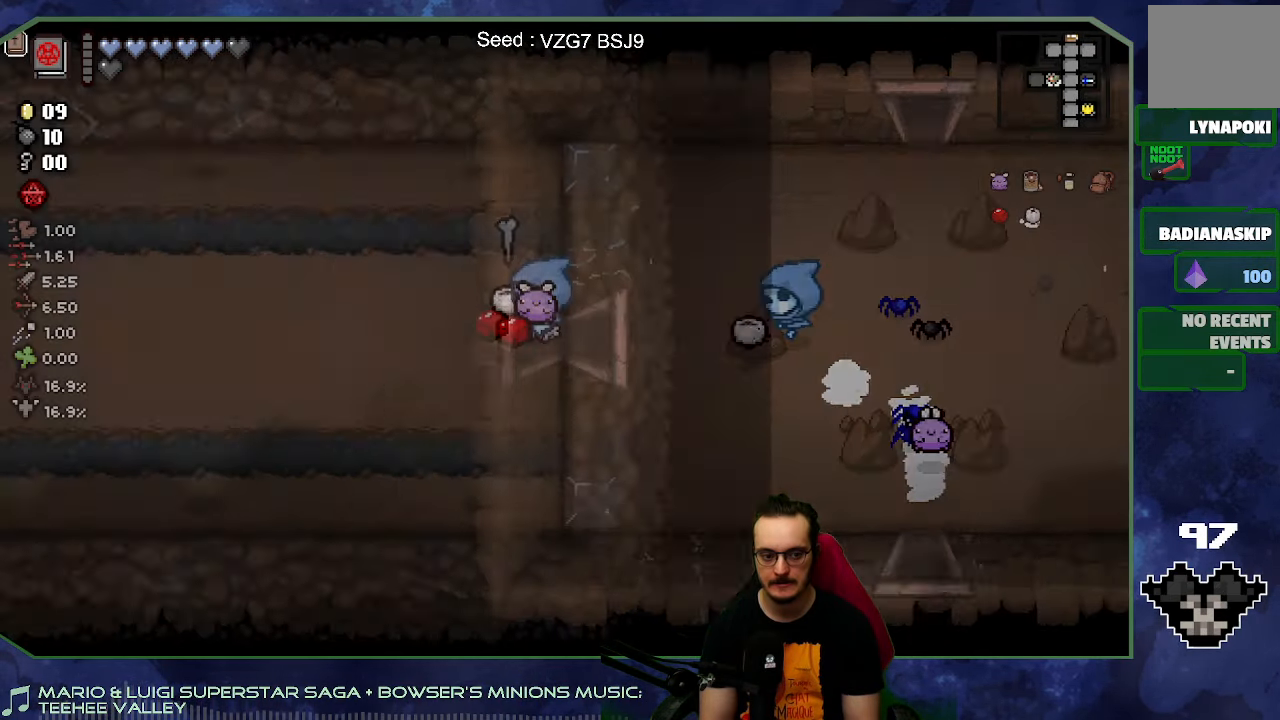
{"buttons": [], "left_stick": "center", "right_stick": "center", "events": [[116, "left_stick", "center"]]}
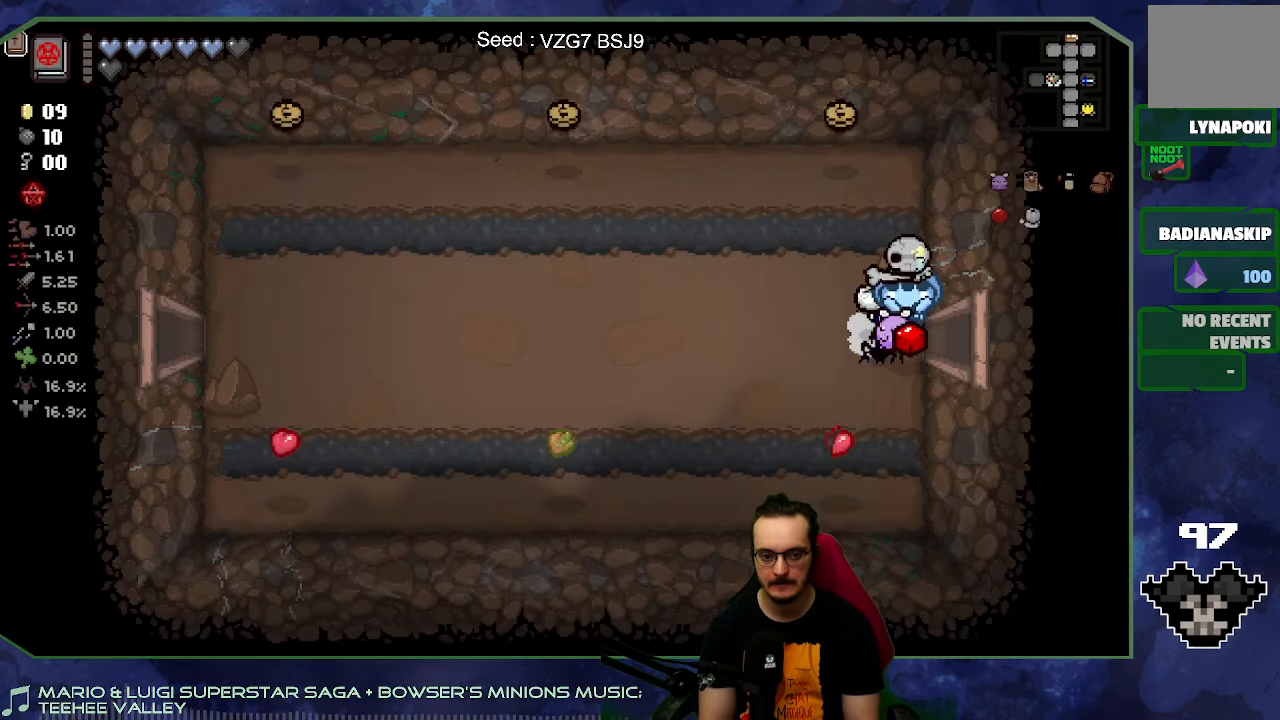
{"buttons": [], "left_stick": "up", "right_stick": "center", "events": [[233, "left_stick", "up"]]}
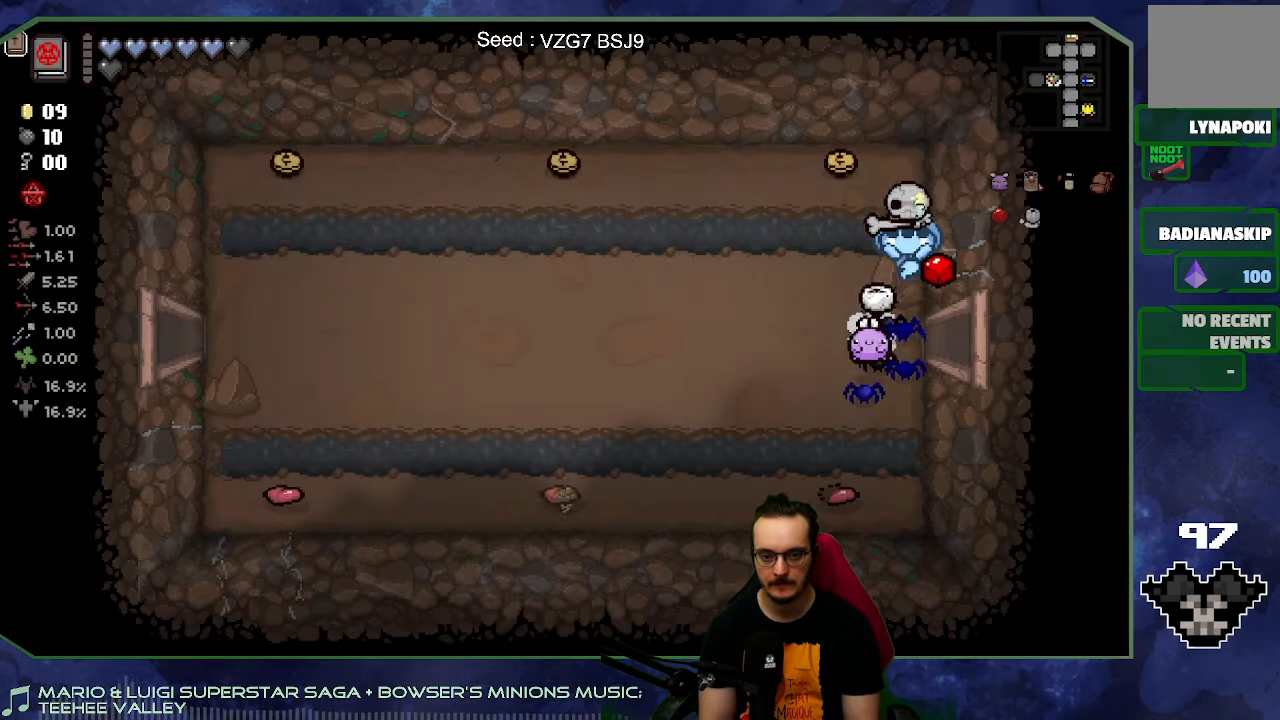
{"buttons": [], "left_stick": "left", "right_stick": "left", "events": [[283, "left_stick", "left"], [433, "right_stick", "left"]]}
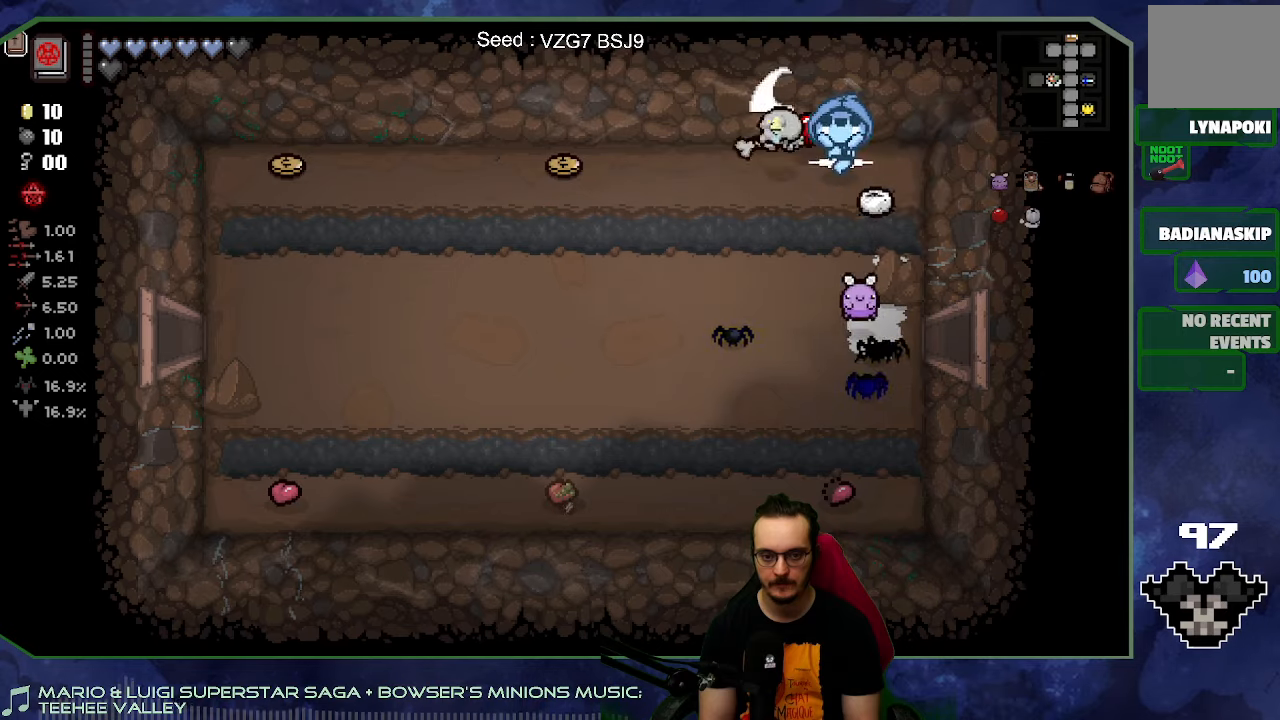
{"buttons": [], "left_stick": "down-left", "right_stick": "center", "events": [[33, "right_stick", "center"], [167, "left_stick", "down-left"]]}
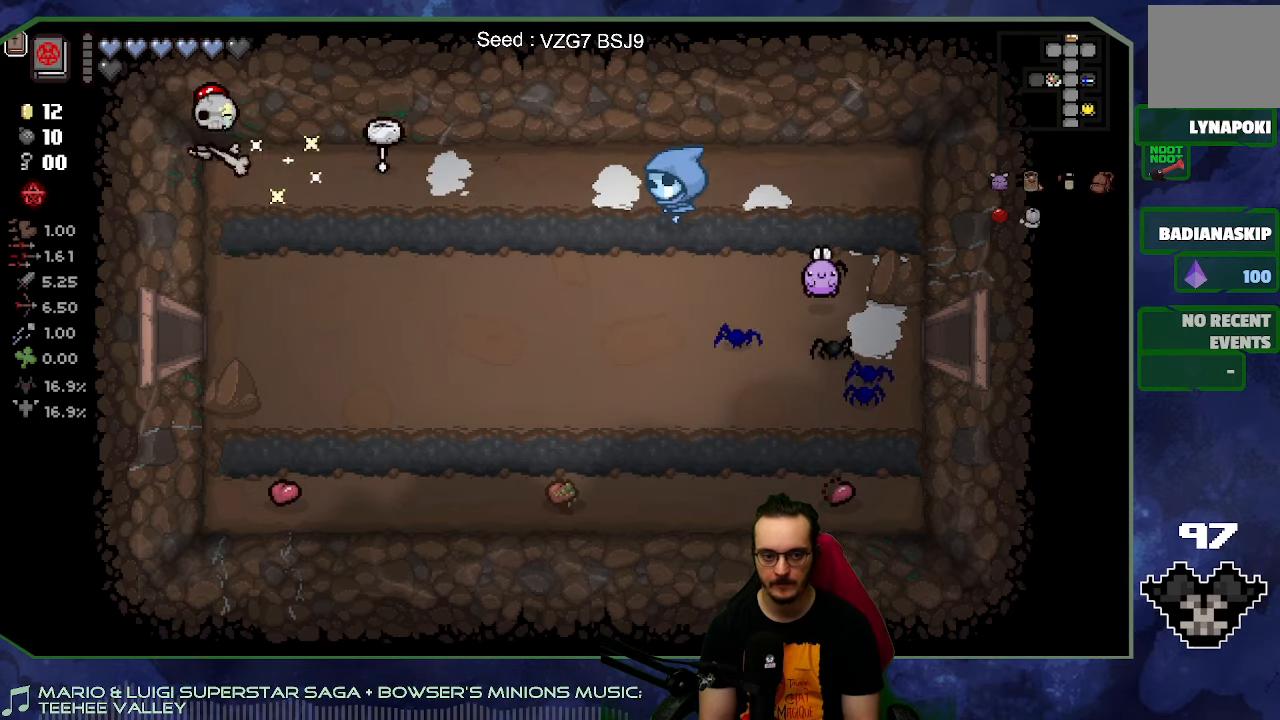
{"buttons": [], "left_stick": "left", "right_stick": "center", "events": [[433, "left_stick", "left"]]}
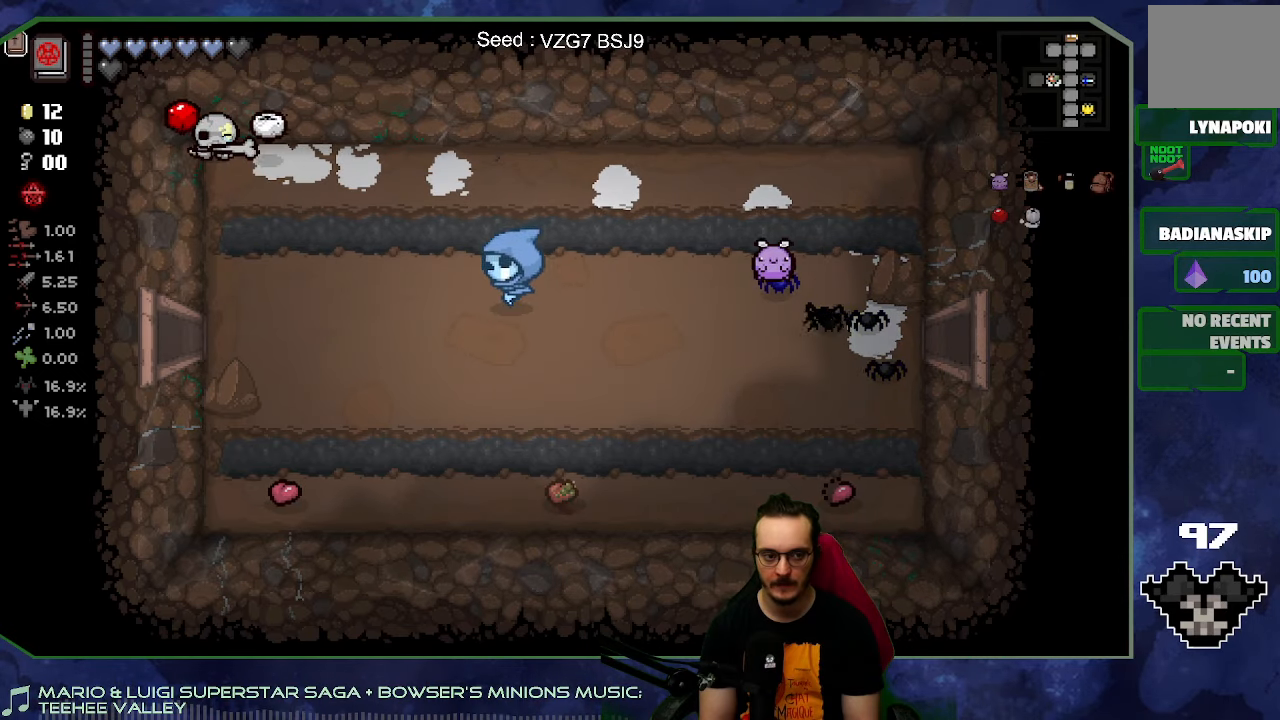
{"buttons": [], "left_stick": "left", "right_stick": "center", "events": []}
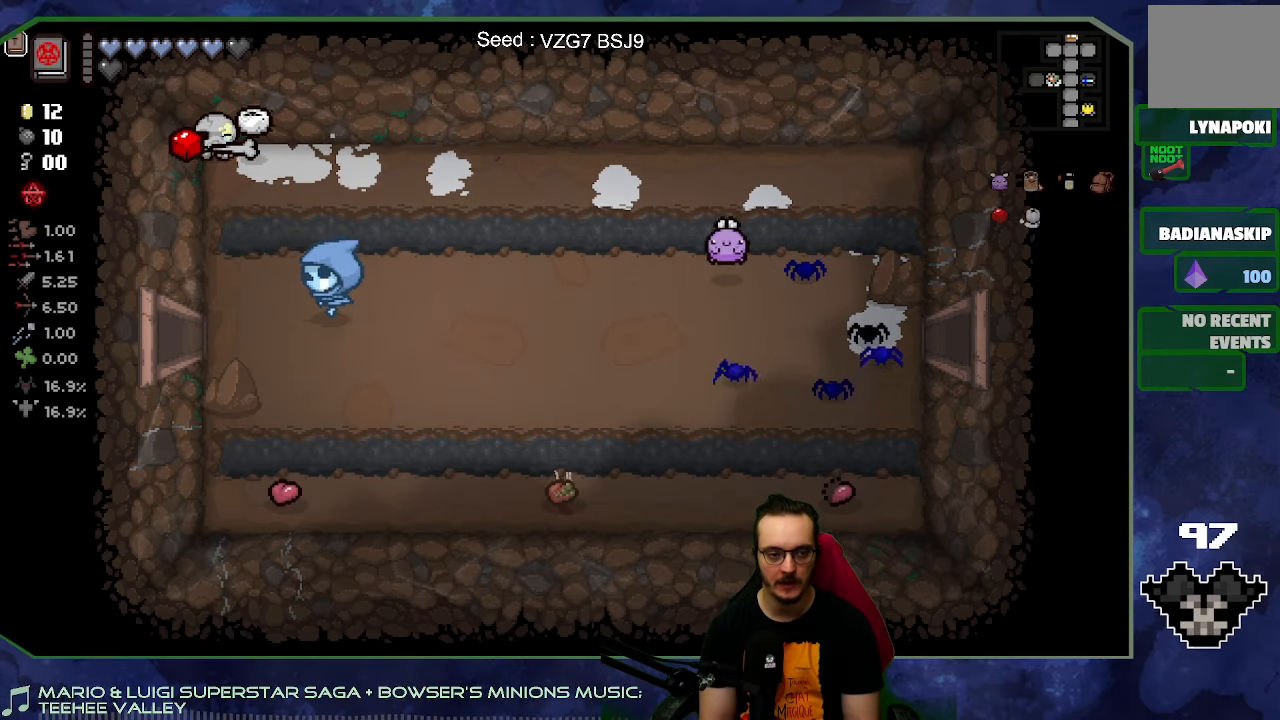
{"buttons": [], "left_stick": "left", "right_stick": "center", "events": []}
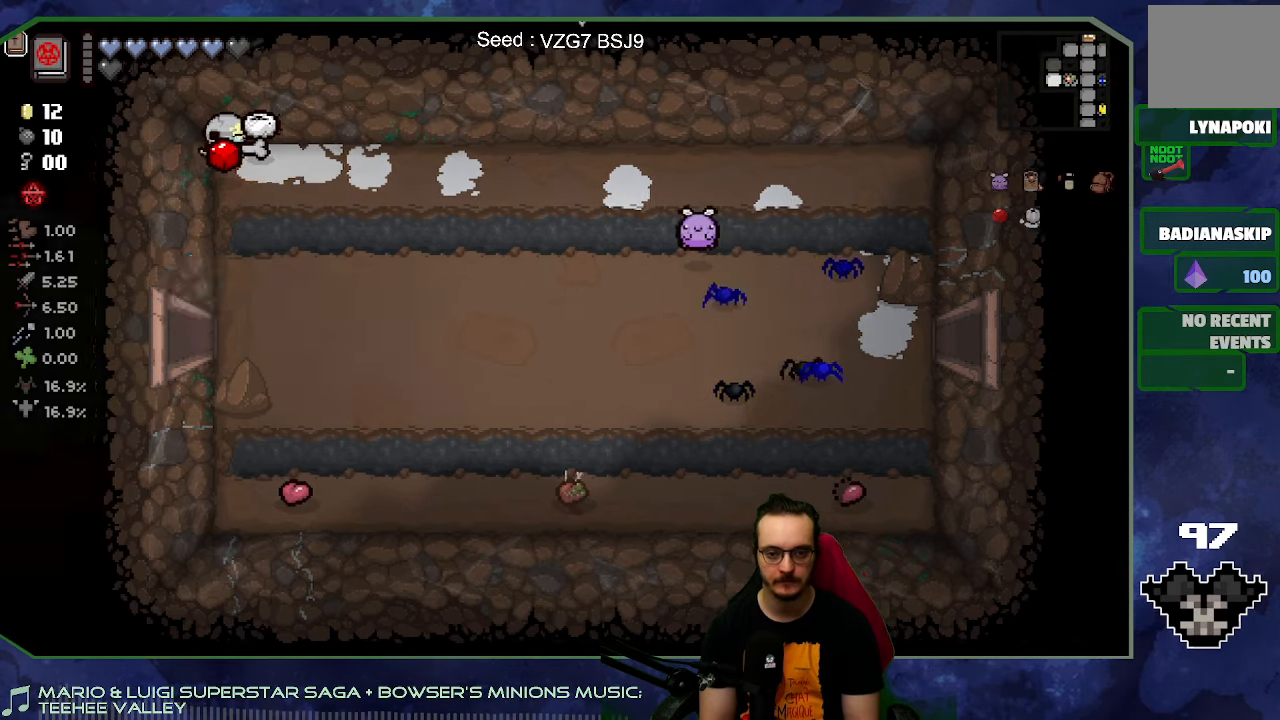
{"buttons": [], "left_stick": "center", "right_stick": "center", "events": [[150, "left_stick", "center"]]}
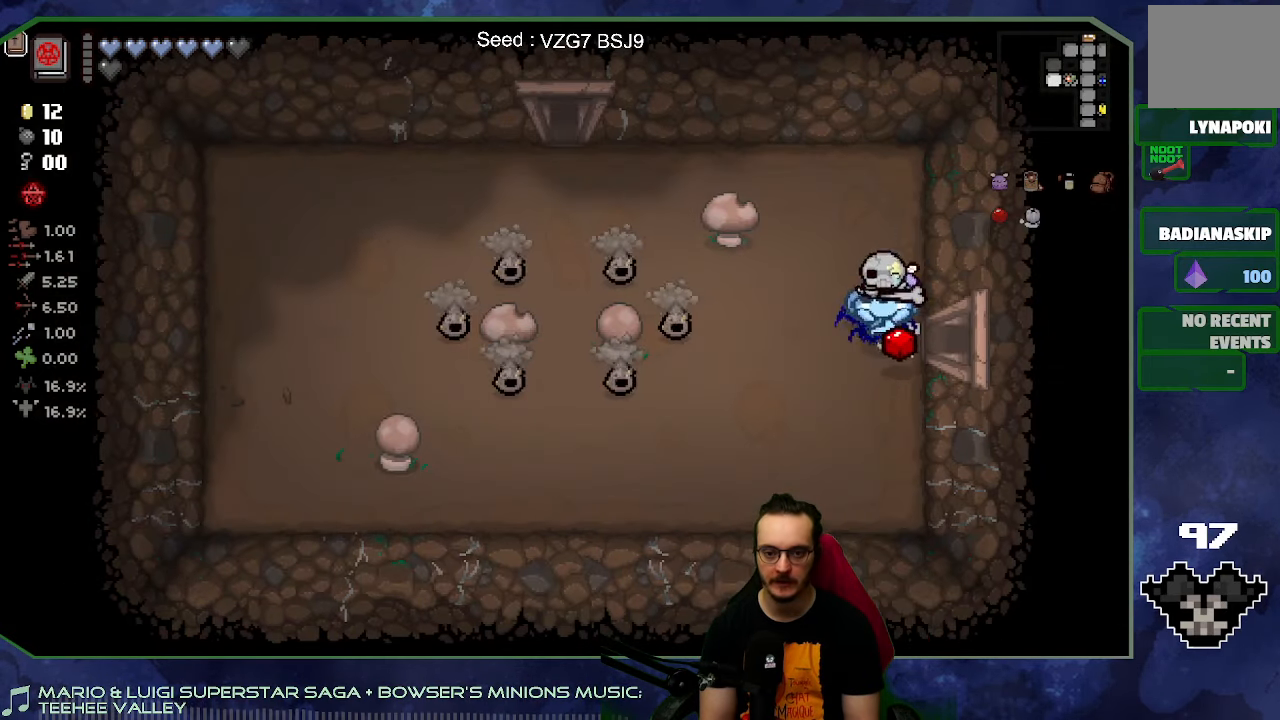
{"buttons": [], "left_stick": "down-left", "right_stick": "left", "events": [[117, "left_stick", "left"], [167, "right_stick", "left"], [233, "left_stick", "down-left"]]}
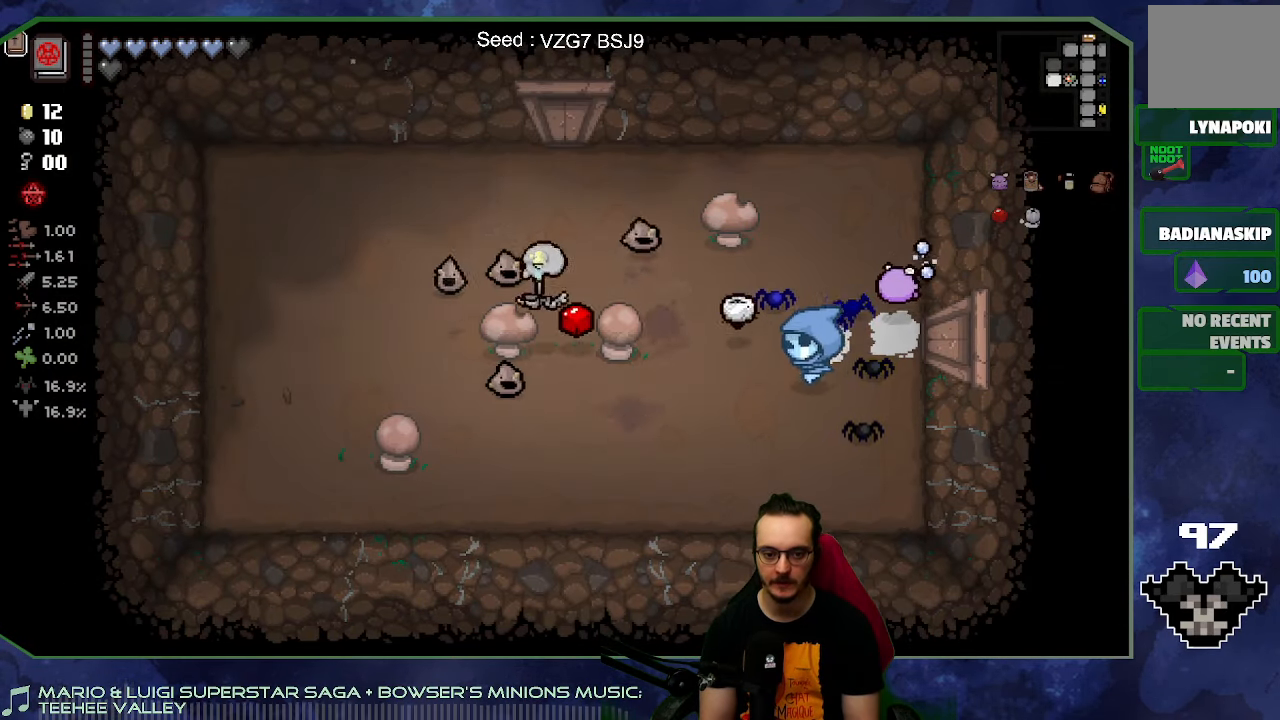
{"buttons": [], "left_stick": "up-left", "right_stick": "center", "events": [[50, "right_stick", "up-left"], [150, "right_stick", "up"], [350, "left_stick", "up-left"], [400, "right_stick", "center"]]}